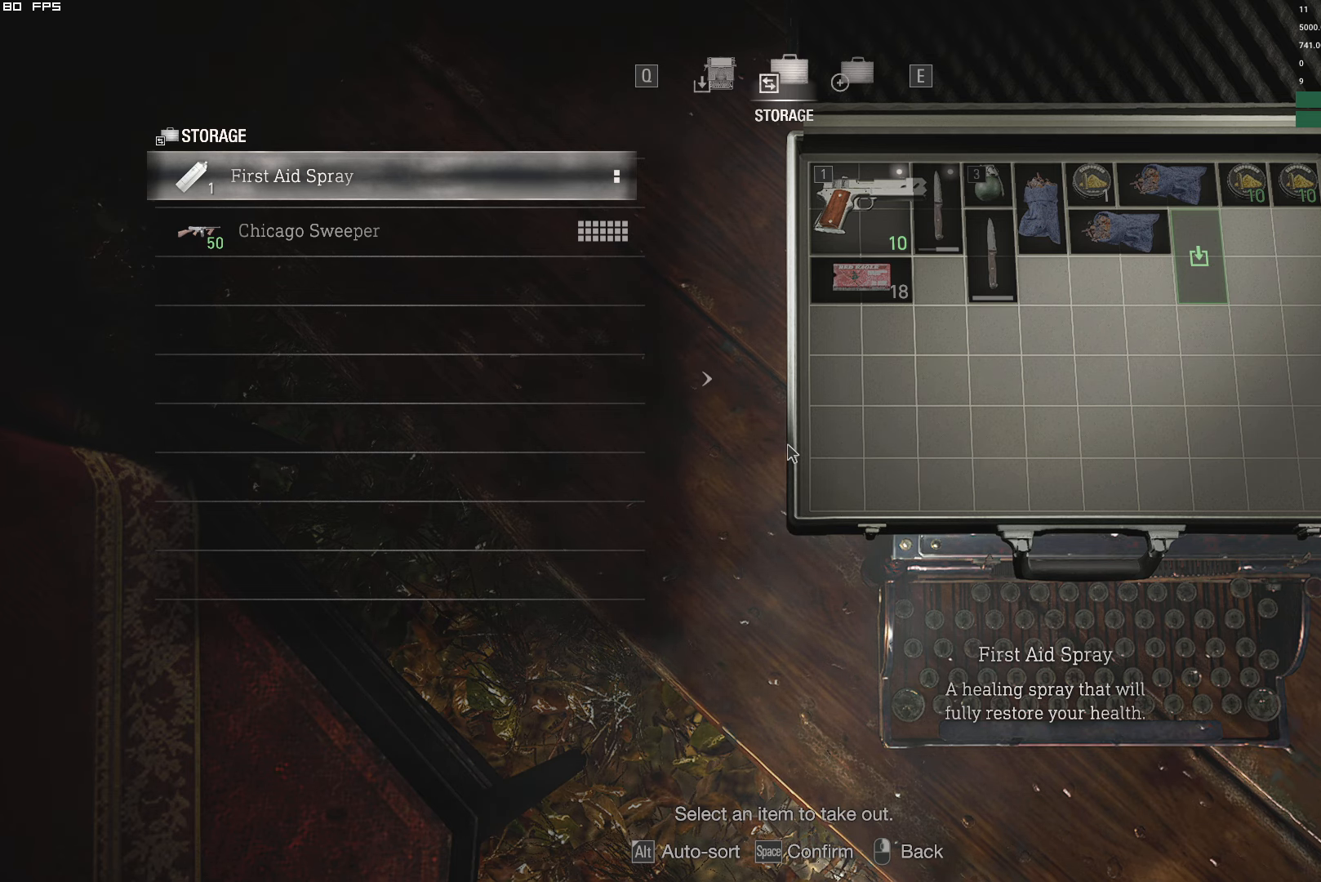
Gameplay with keyboard and mouse; each line is a JSON object with the keys and mouse buttons held at the frame after it. "events" lists presses ("down") and releases ("up") of "1", "2", "3", "4", "5", "6", "a", "alt", "b", "c", "caps_lock", "ctrl", "d", "e", "escape", "f", "g", "q", "r", "s", "shift", "space", "t", "tab", "v", "w", "x", "y", "z", "mouse_left", "mouse_wheel", "mouse_right", "mouse_mb4" and "mouse_mb5" between this image and that frame as [ms after this image, input, new state], when the widget could be followed in between. "mouse_left", "mouse_wheel", "mouse_right", "mouse_mb4", "mouse_mb5" = the "left", "wheel", "right", "mb4", "mb5" buttons of the "mouse" list. No other keys are recorded. "wheel" means that the mouse wheel is clicked or scrolled. Mouse movement is not recorded.
{"keys": [], "mouse": [], "events": [[333, "space", "down"], [416, "space", "up"]]}
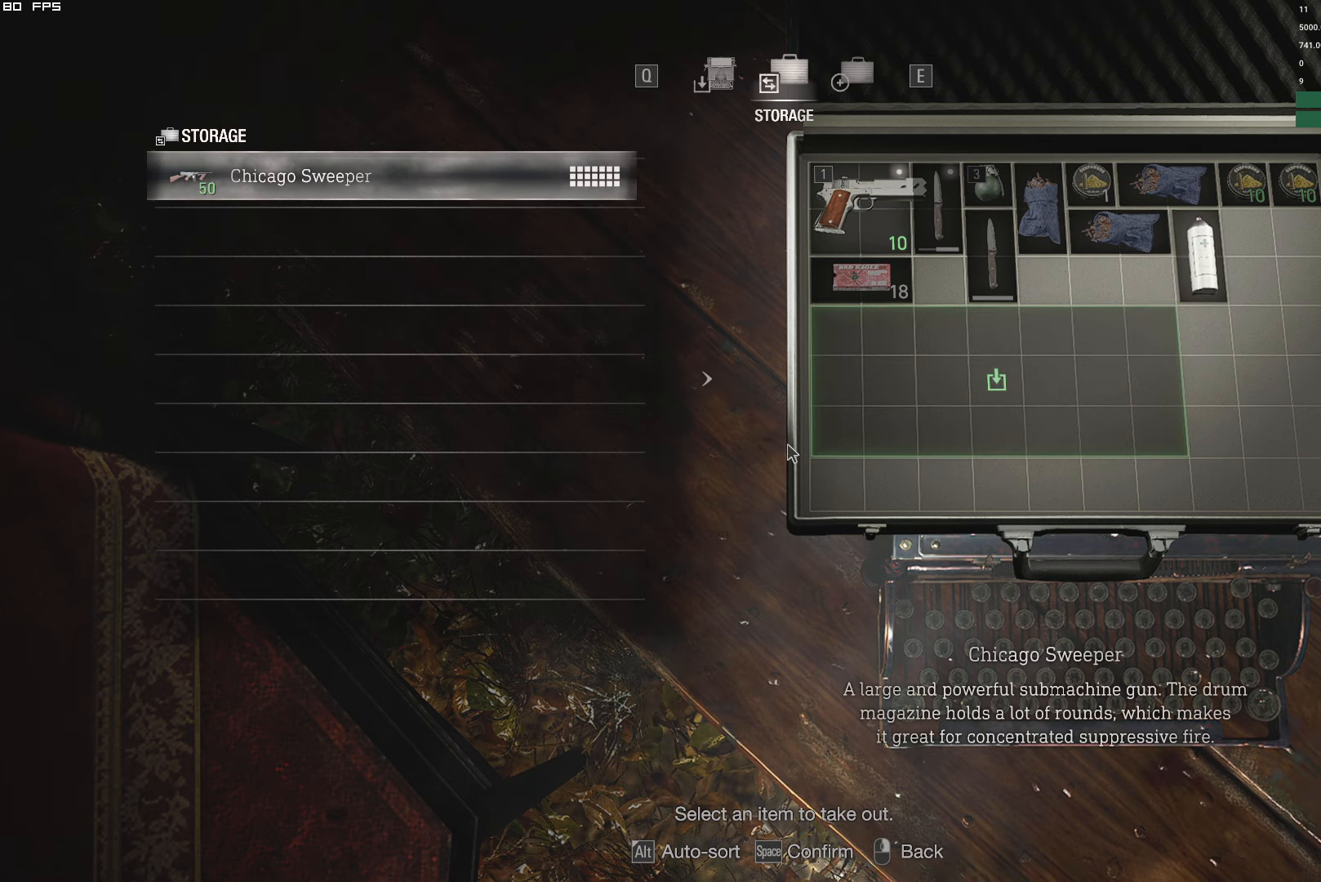
{"keys": [], "mouse": [], "events": [[150, "mouse_right", "down"], [250, "mouse_right", "up"]]}
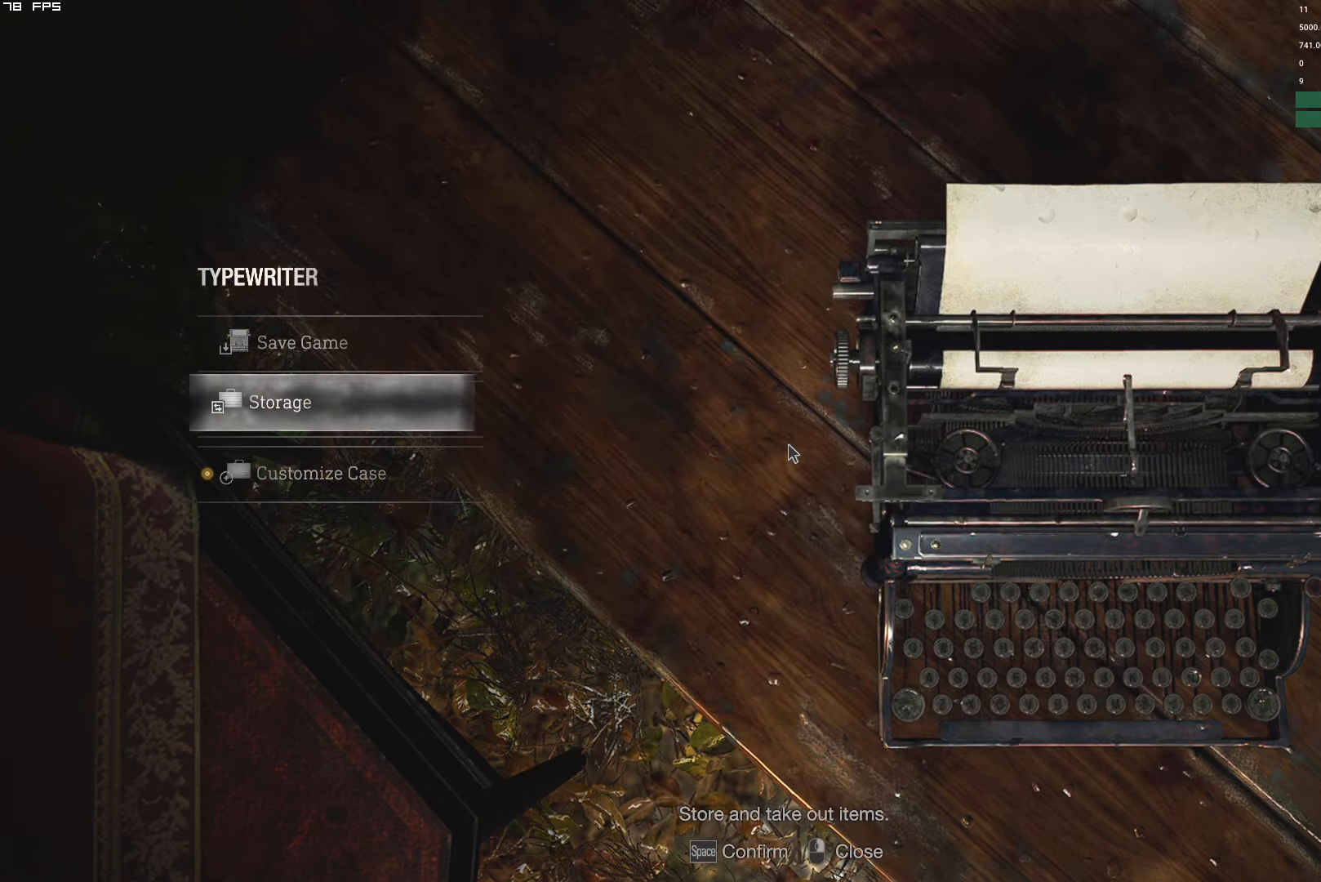
{"keys": [], "mouse": [], "events": []}
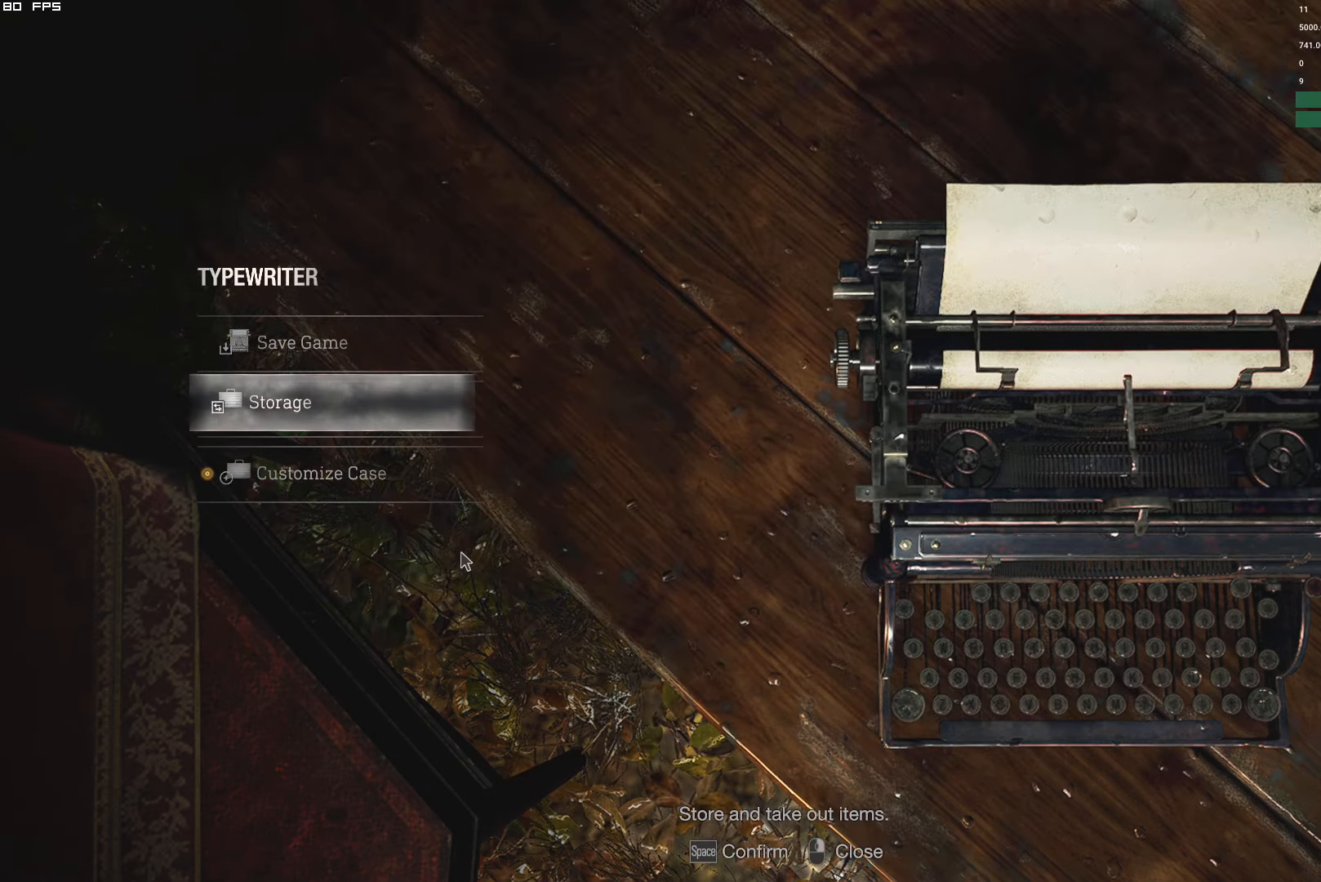
{"keys": [], "mouse": [], "events": [[316, "mouse_left", "down"], [416, "mouse_left", "up"]]}
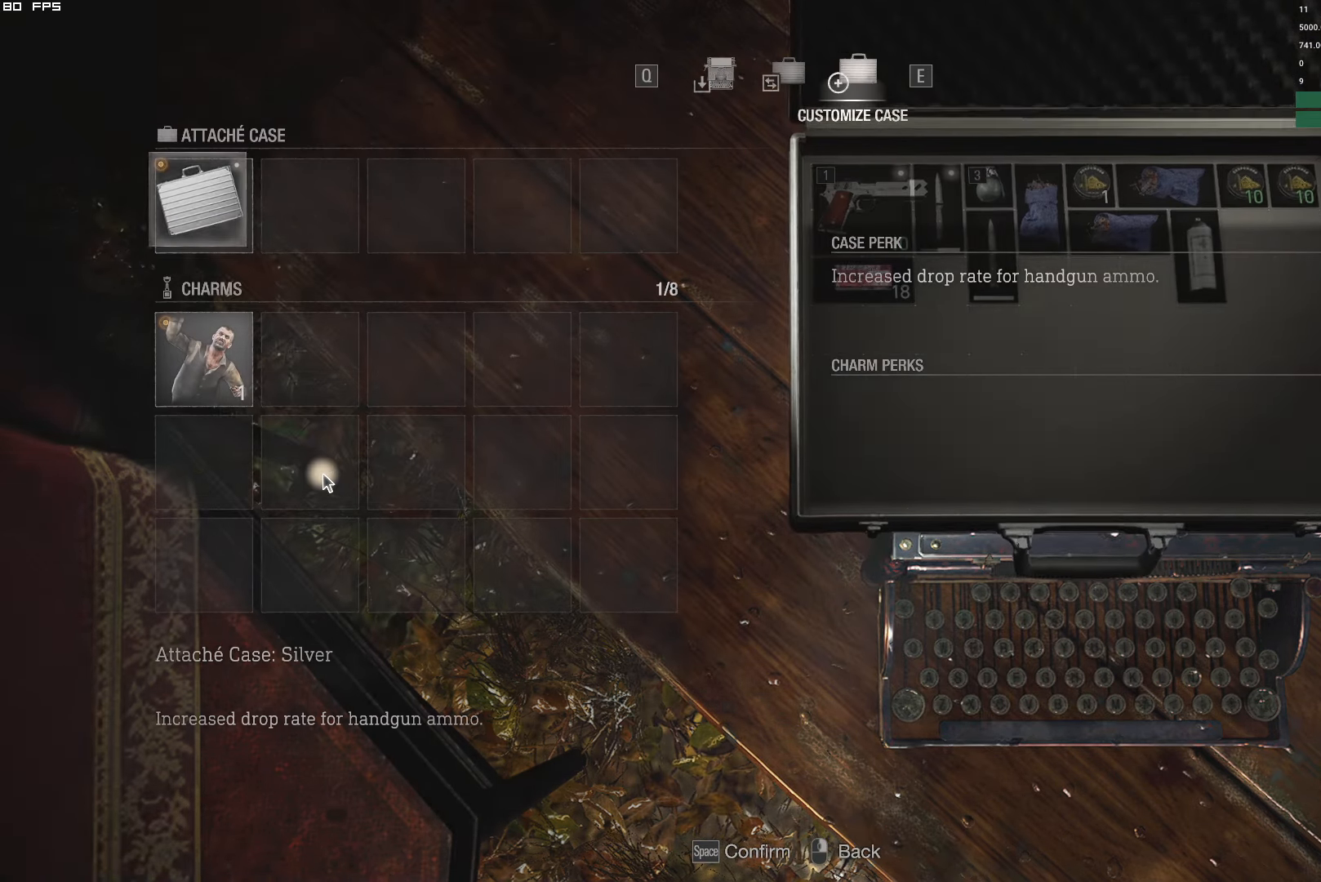
{"keys": [], "mouse": [], "events": []}
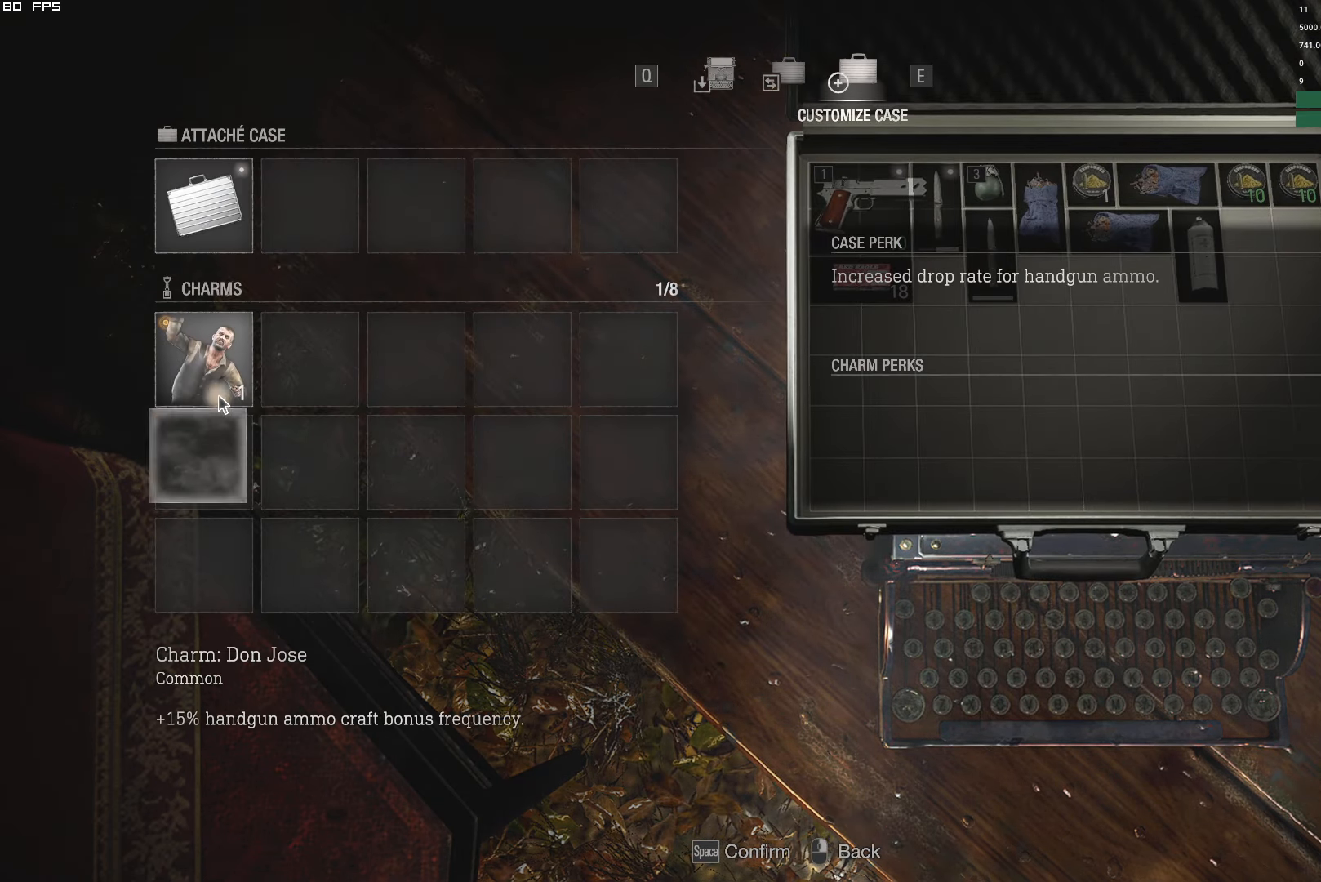
{"keys": [], "mouse": [], "events": [[366, "space", "down"], [433, "space", "up"]]}
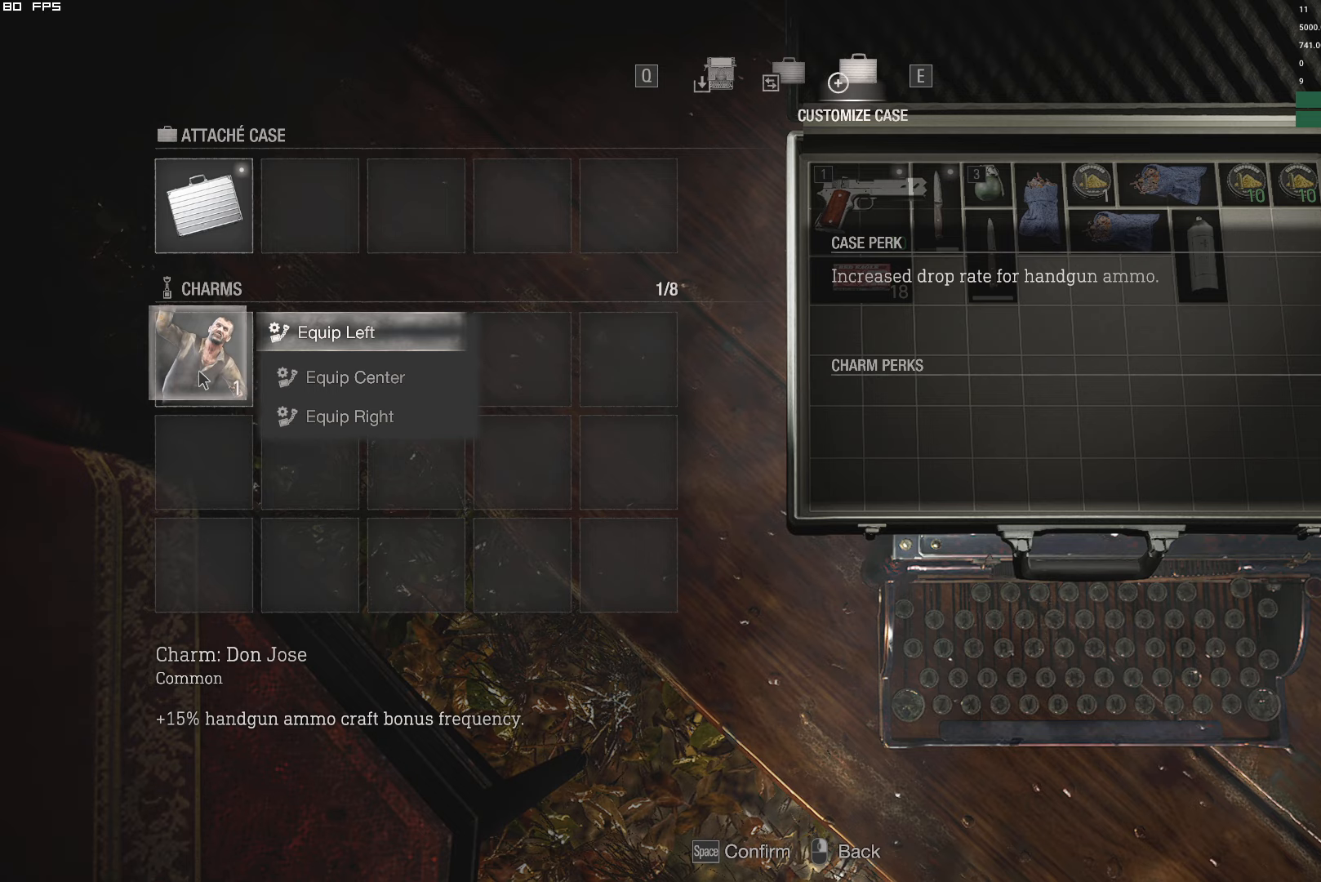
{"keys": [], "mouse": [], "events": [[33, "space", "down"], [117, "space", "up"]]}
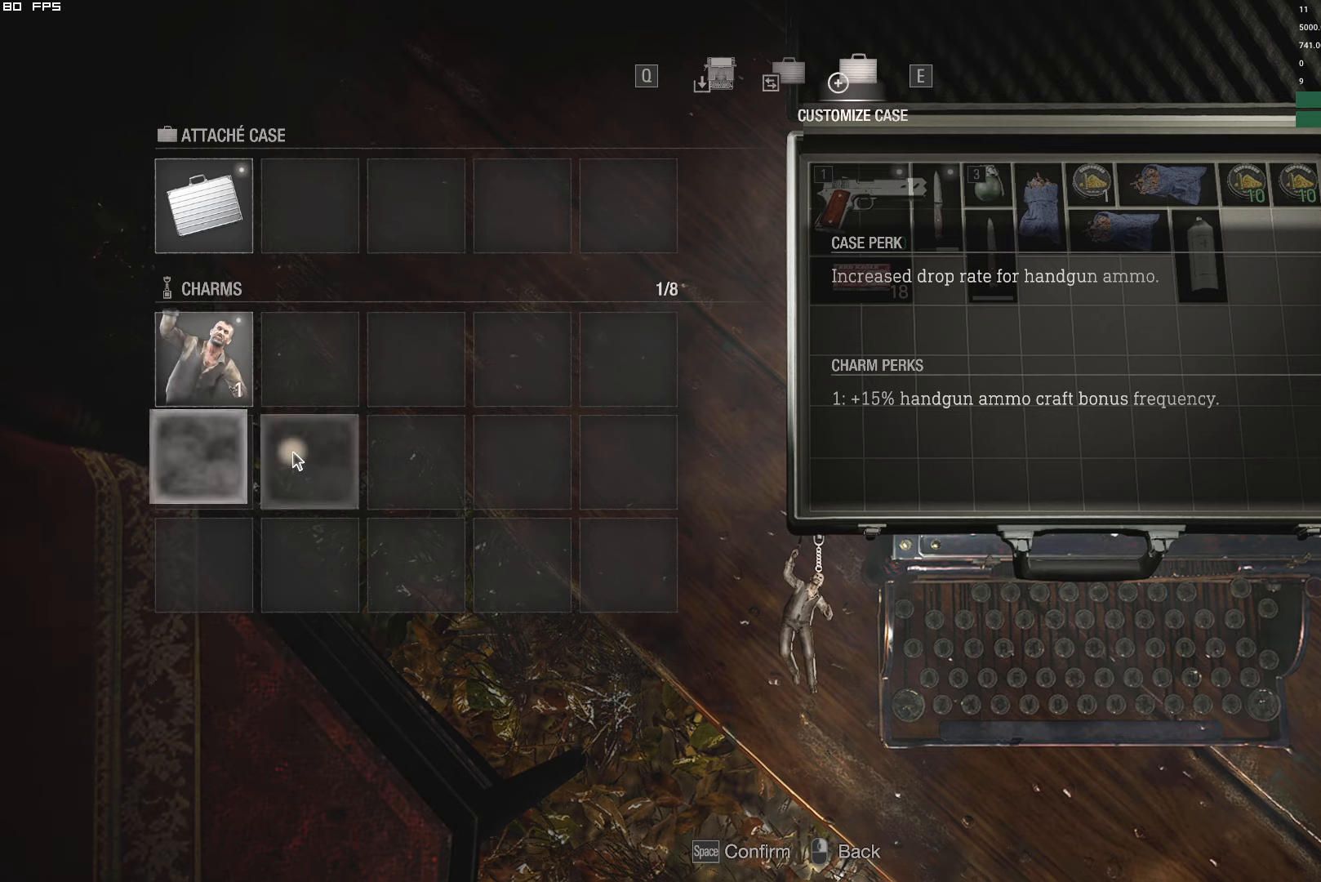
{"keys": [], "mouse": [], "events": [[133, "mouse_right", "down"], [283, "mouse_right", "up"]]}
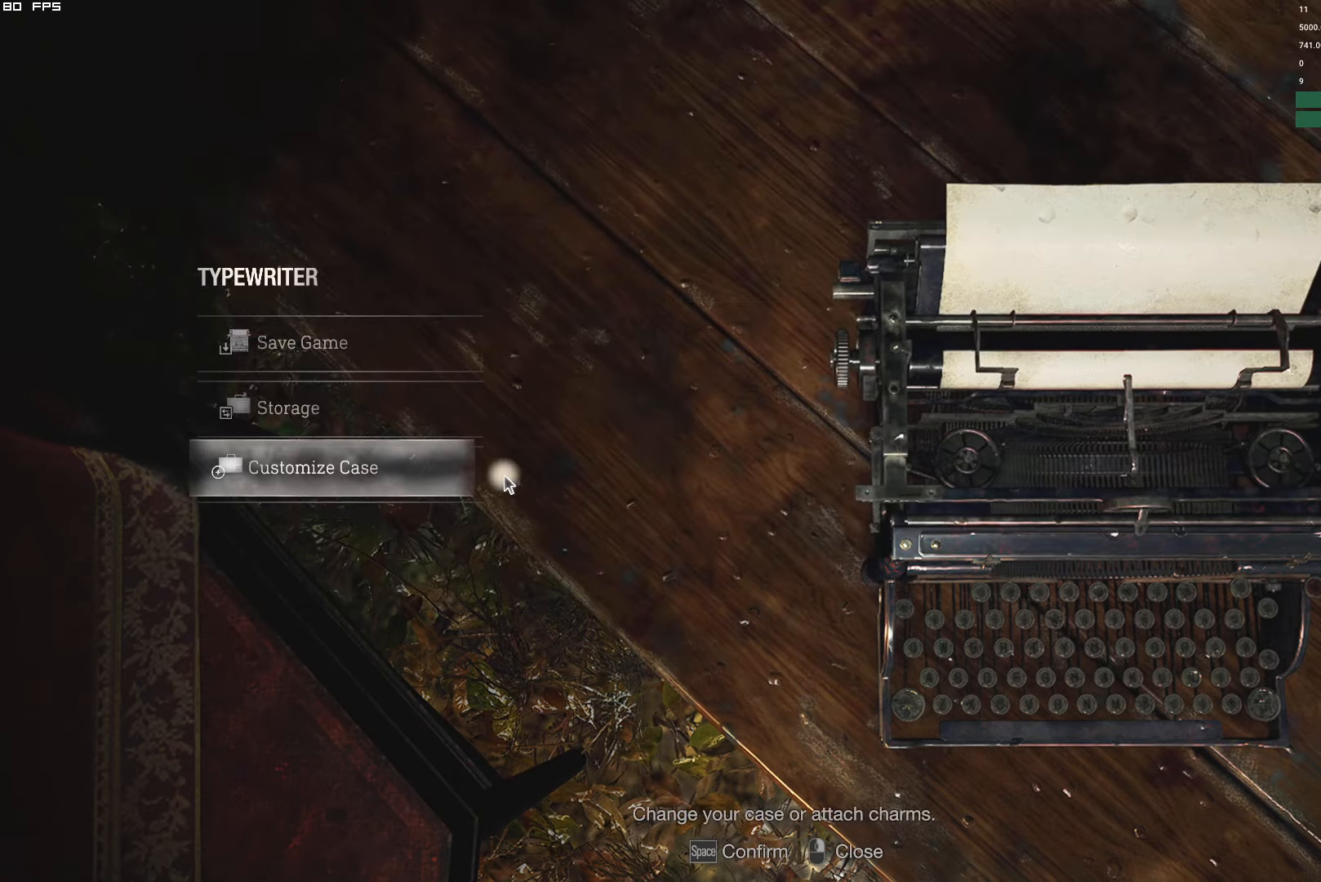
{"keys": [], "mouse": [], "events": []}
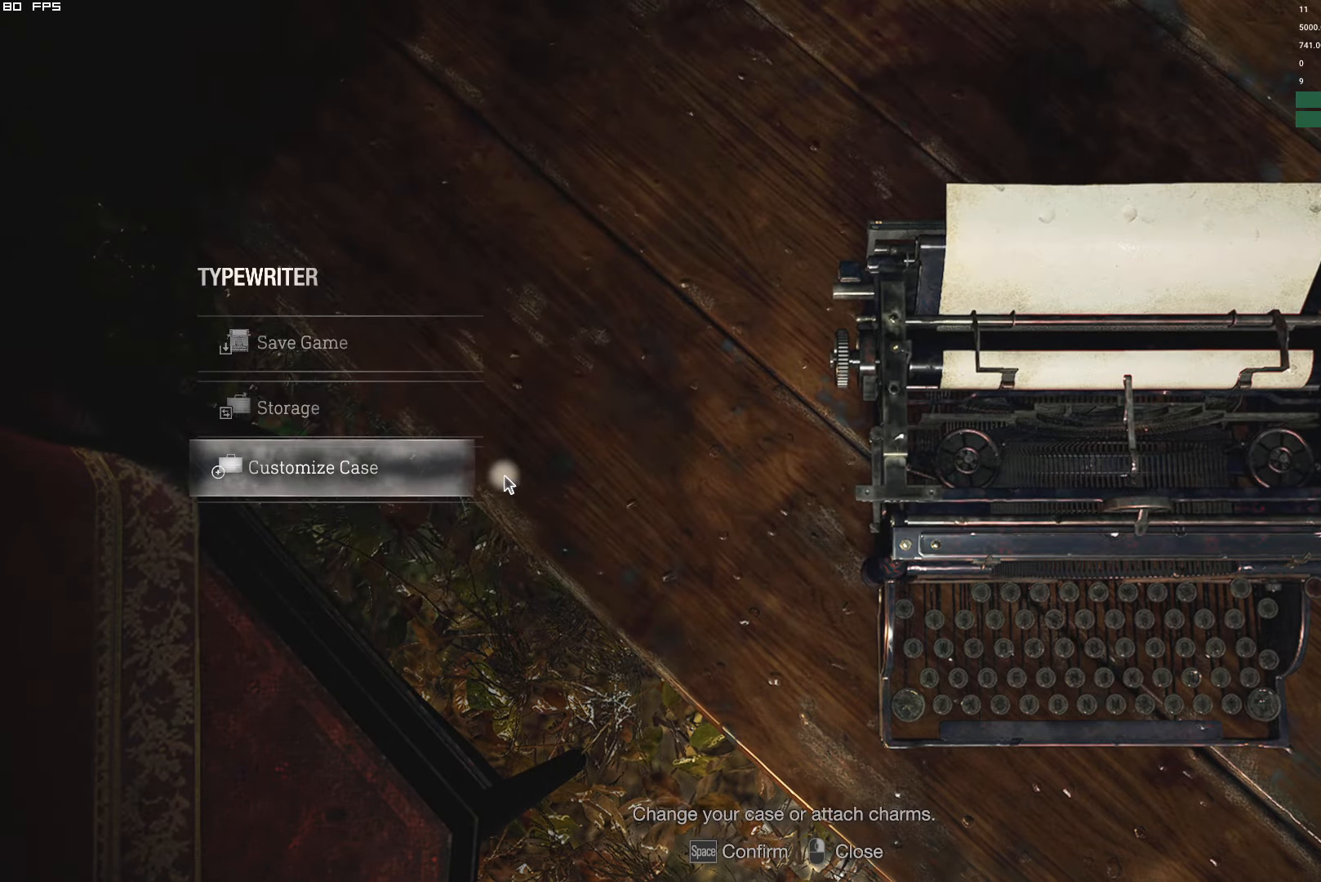
{"keys": [], "mouse": [], "events": [[333, "mouse_left", "down"], [433, "mouse_left", "up"]]}
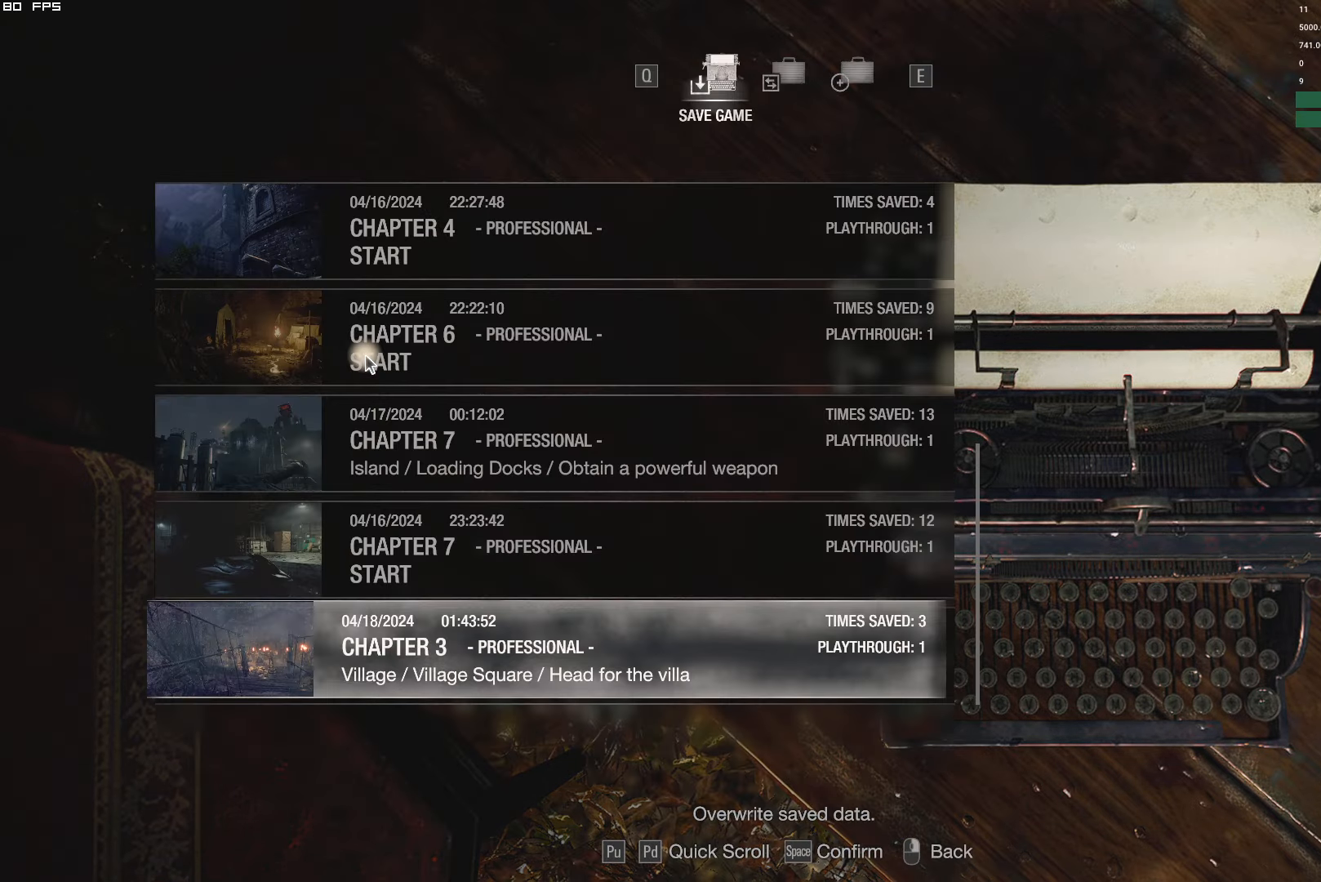
{"keys": [], "mouse": [], "events": []}
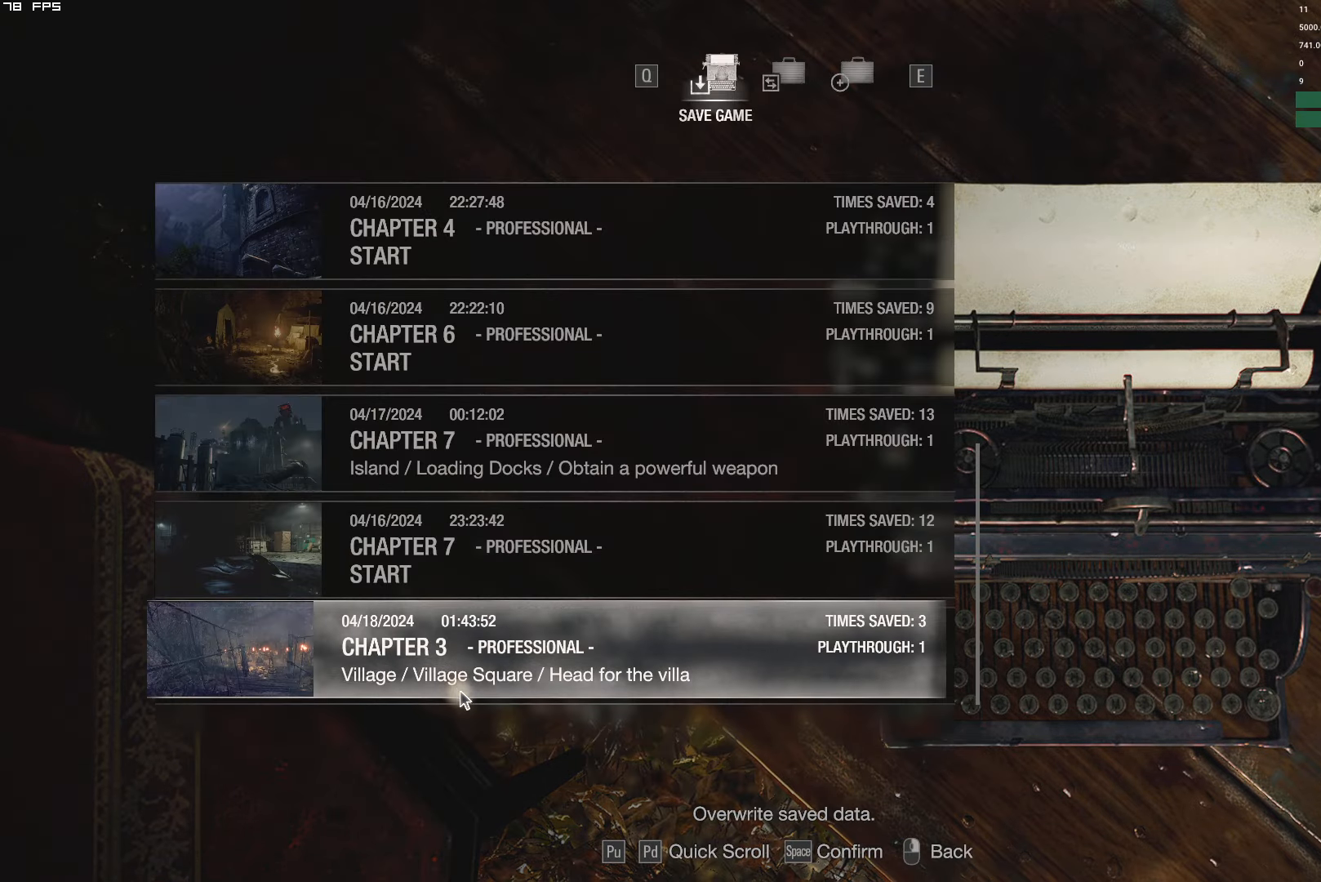
{"keys": [], "mouse": [], "events": [[217, "mouse_left", "down"], [300, "mouse_left", "up"]]}
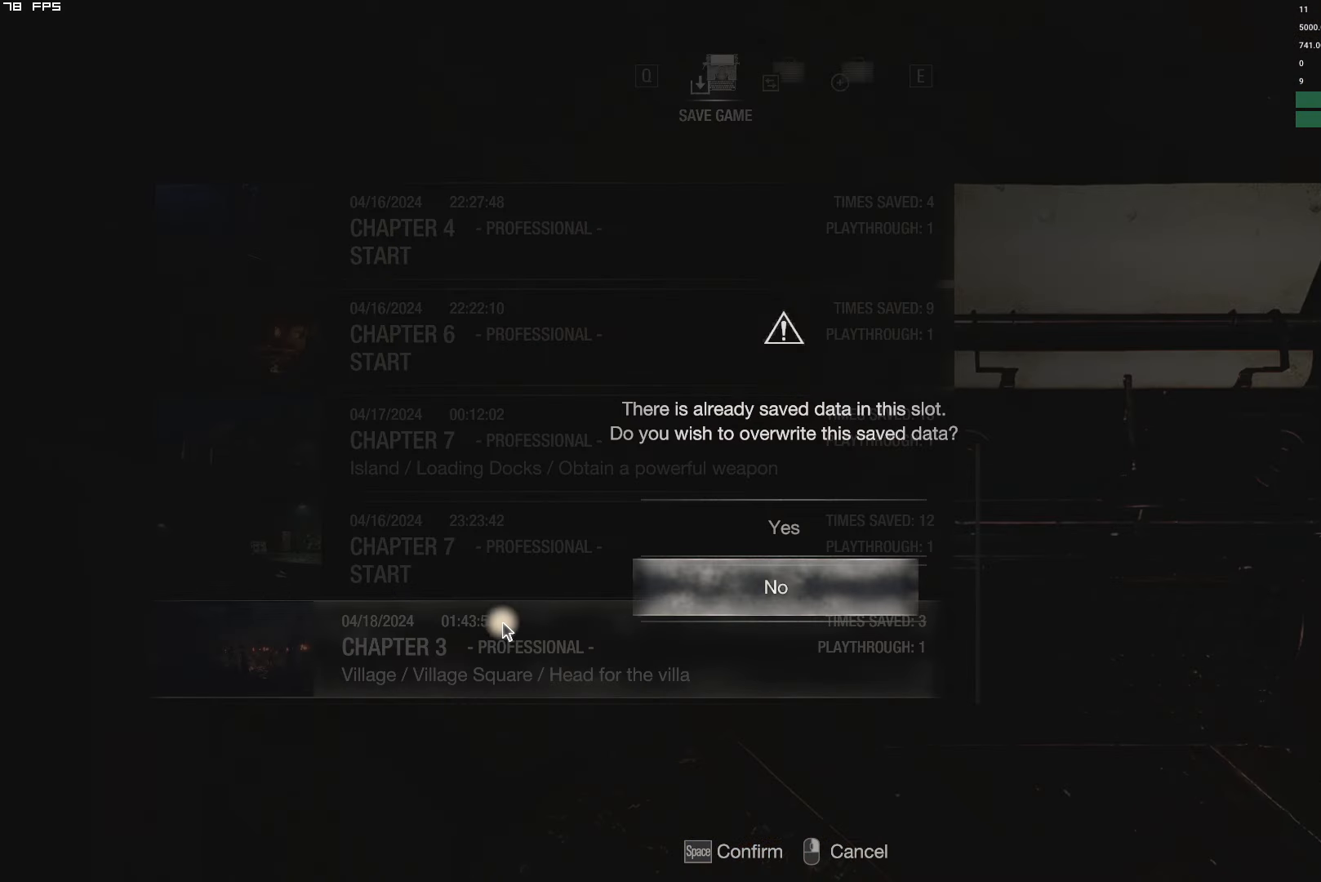
{"keys": [], "mouse": [], "events": [[217, "mouse_left", "down"], [350, "mouse_left", "up"]]}
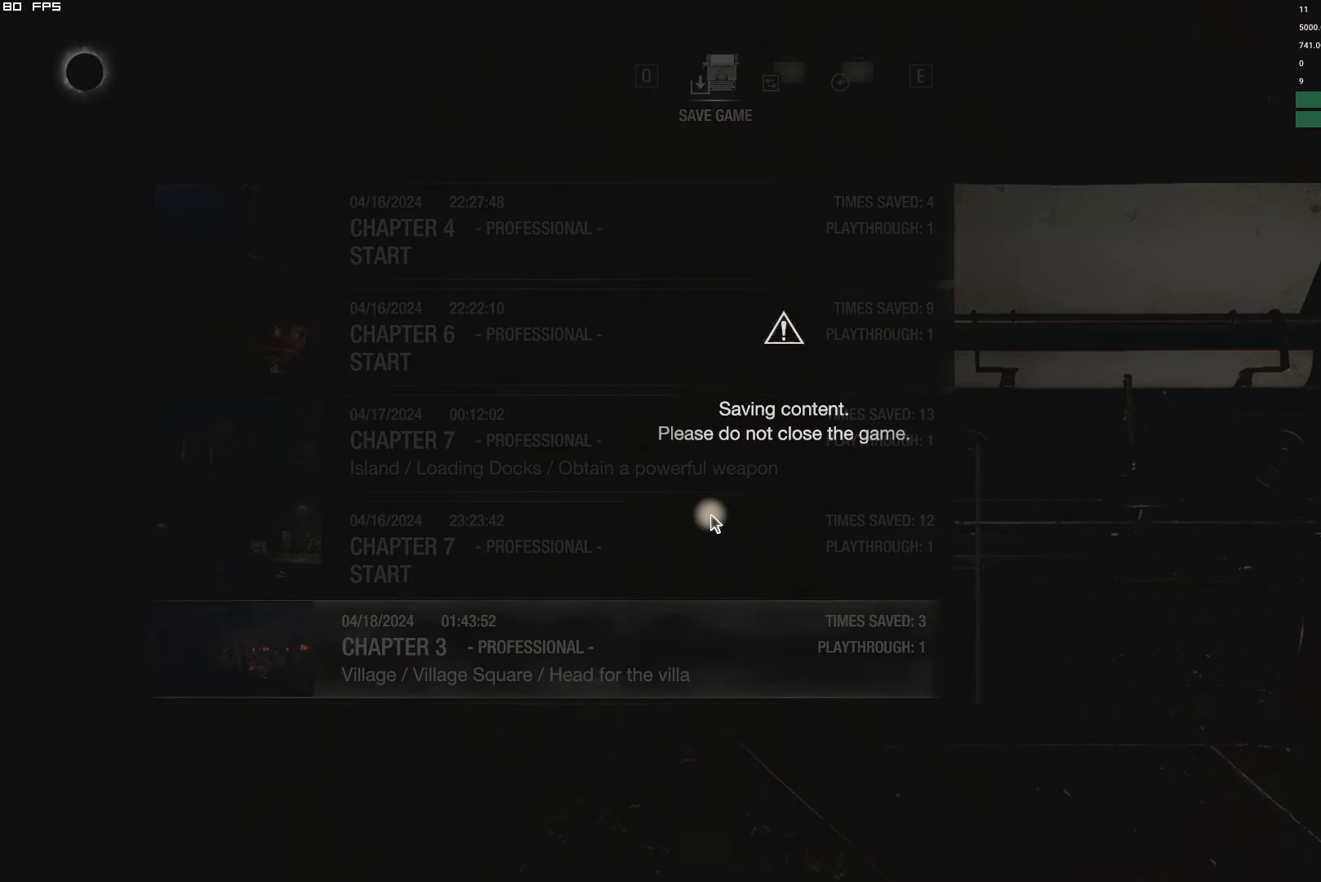
{"keys": [], "mouse": [], "events": []}
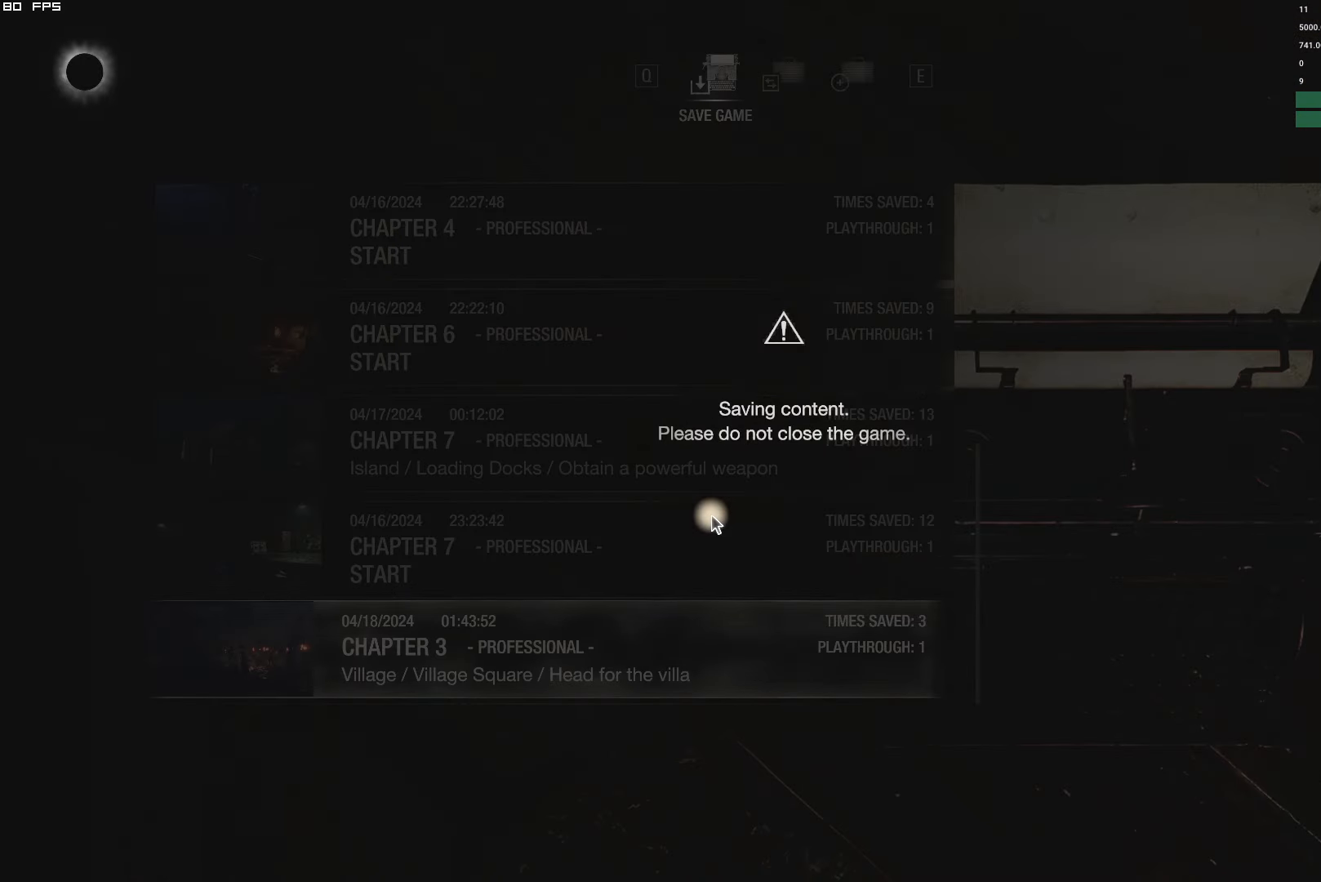
{"keys": [], "mouse": [], "events": []}
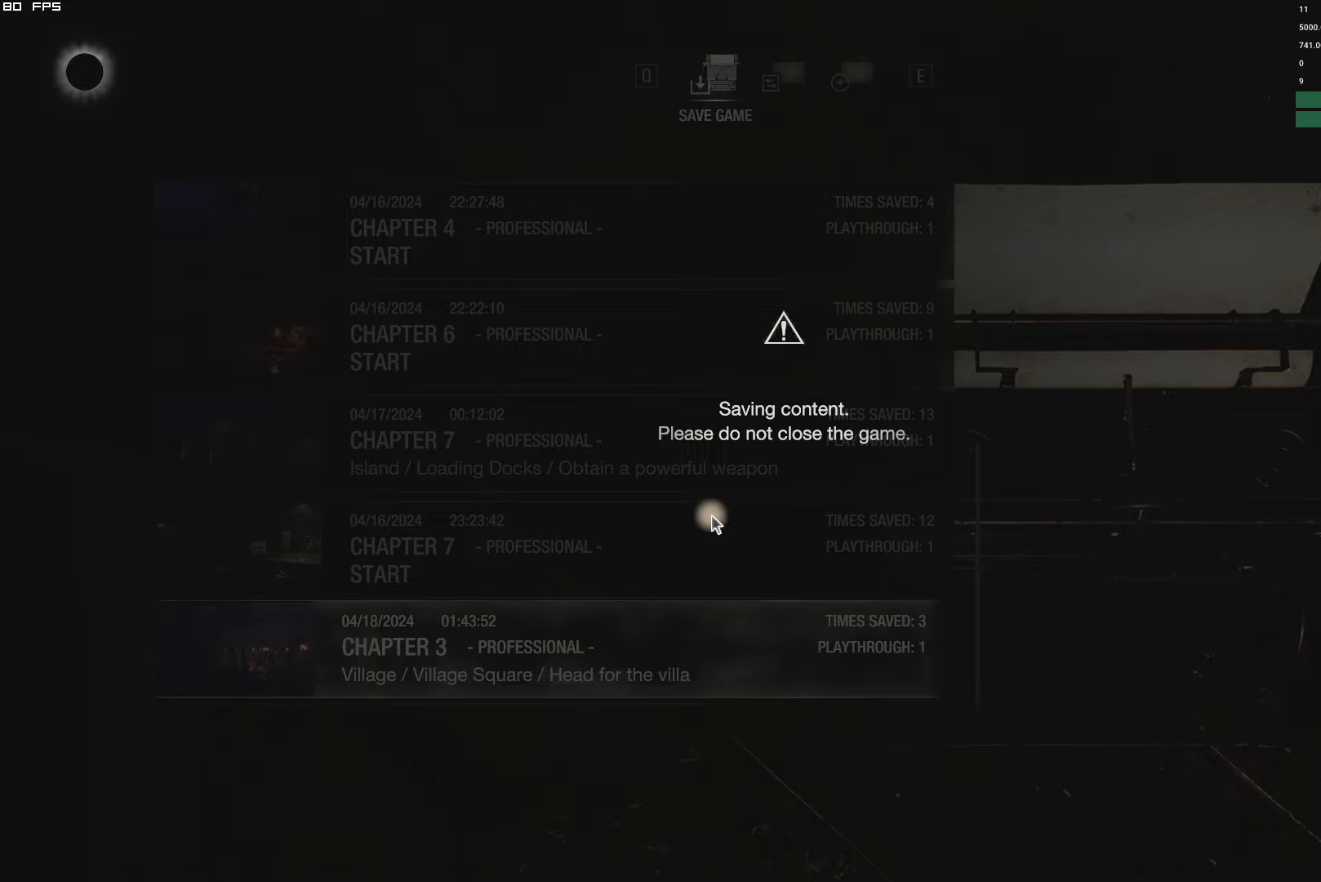
{"keys": [], "mouse": ["right"], "events": [[500, "mouse_right", "down"]]}
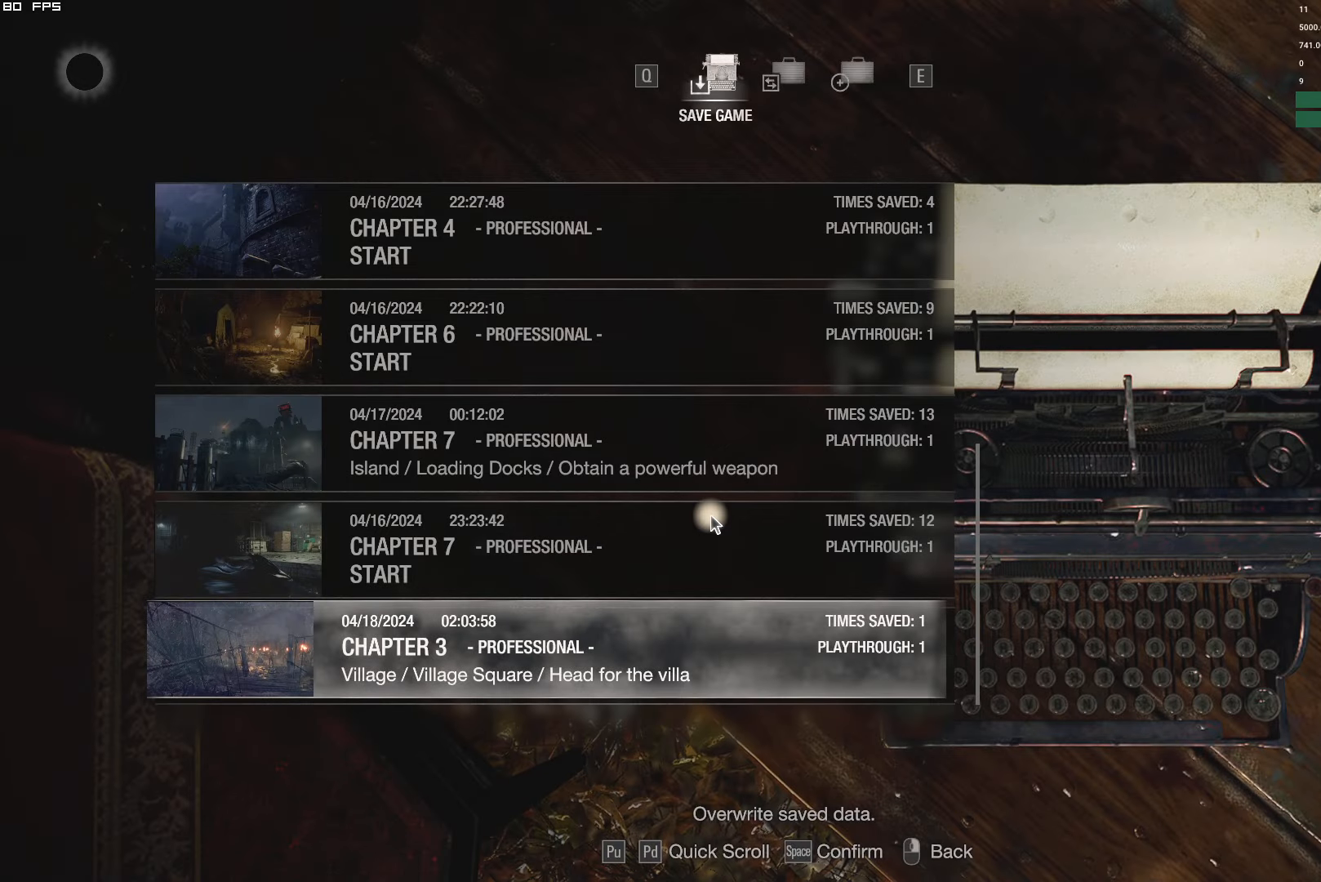
{"keys": [], "mouse": [], "events": [[117, "mouse_right", "up"], [300, "mouse_right", "down"], [450, "mouse_right", "up"]]}
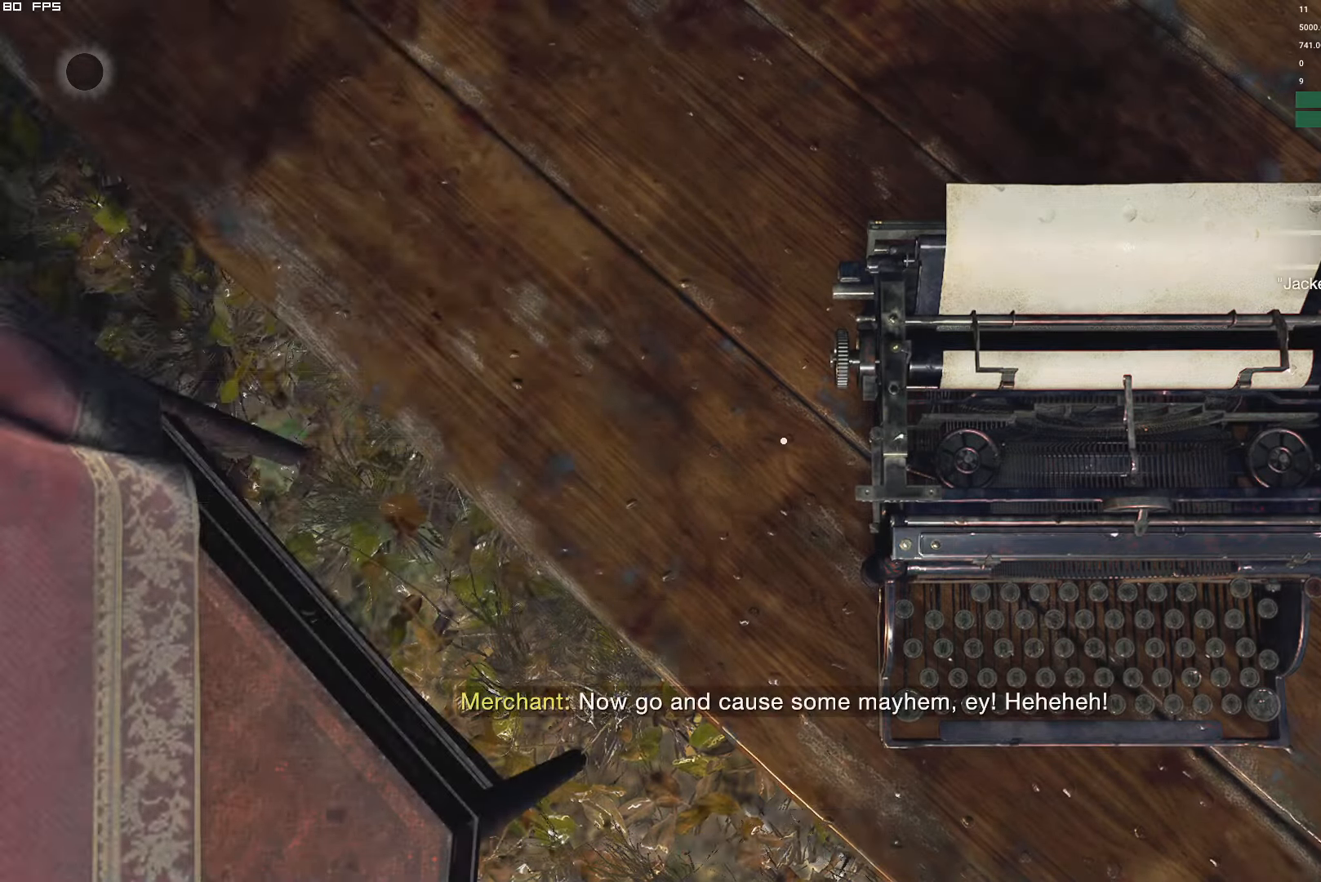
{"keys": ["s"], "mouse": [], "events": [[67, "t", "down"], [200, "t", "up"], [400, "s", "down"]]}
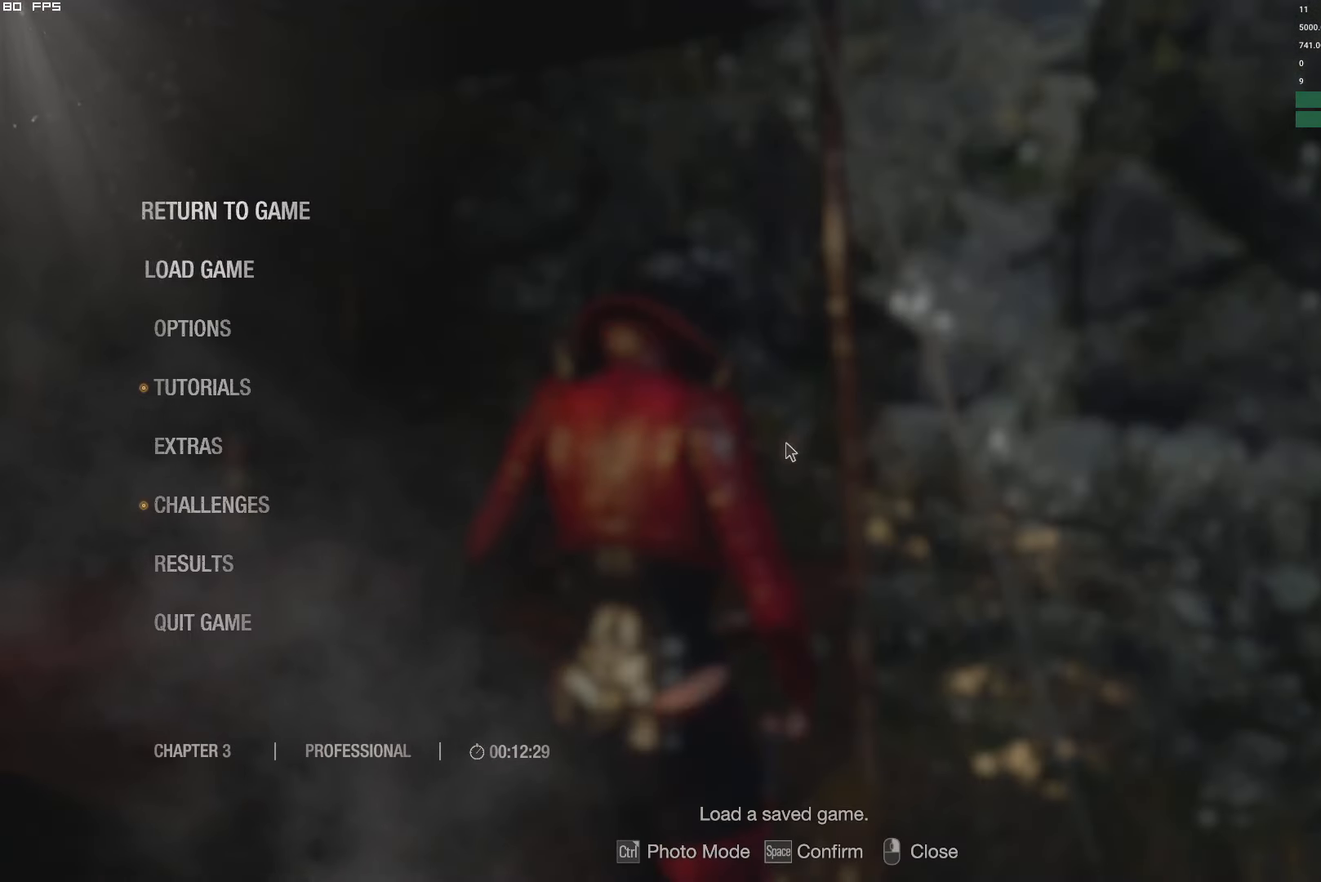
{"keys": [], "mouse": [], "events": [[34, "s", "up"], [67, "space", "down"], [150, "space", "up"]]}
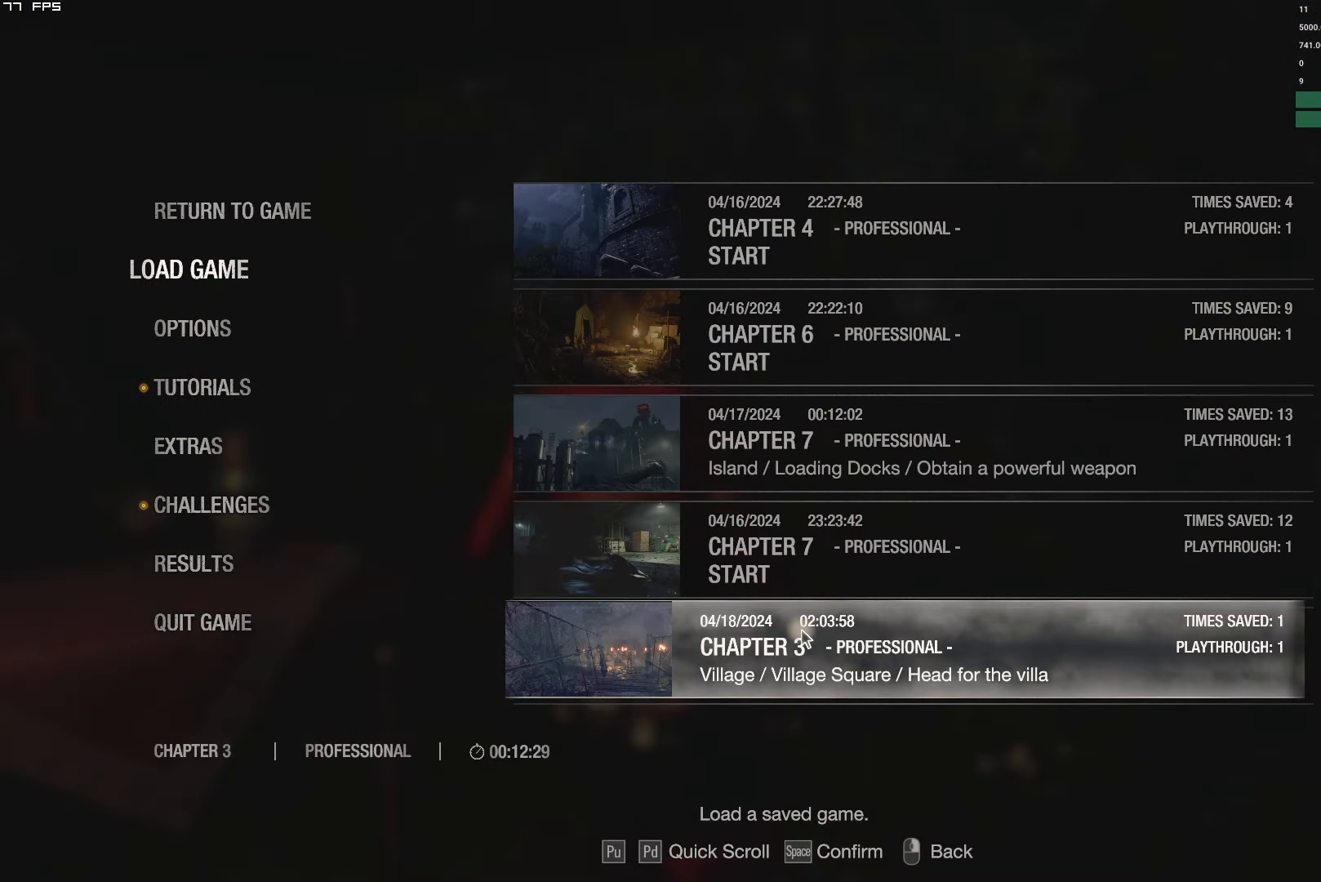
{"keys": [], "mouse": [], "events": [[100, "mouse_left", "down"], [234, "mouse_left", "up"]]}
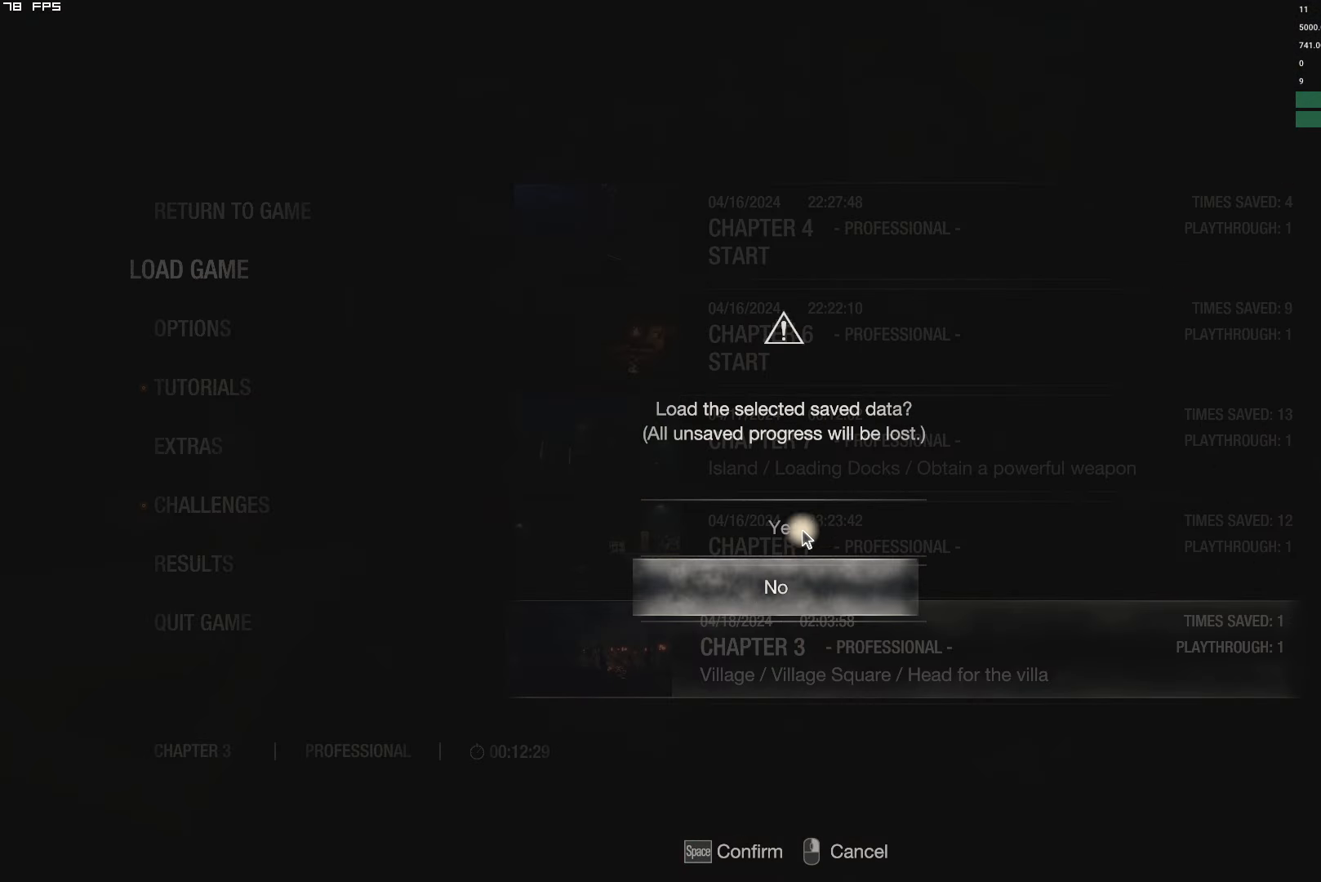
{"keys": [], "mouse": [], "events": [[84, "mouse_left", "down"], [200, "mouse_left", "up"]]}